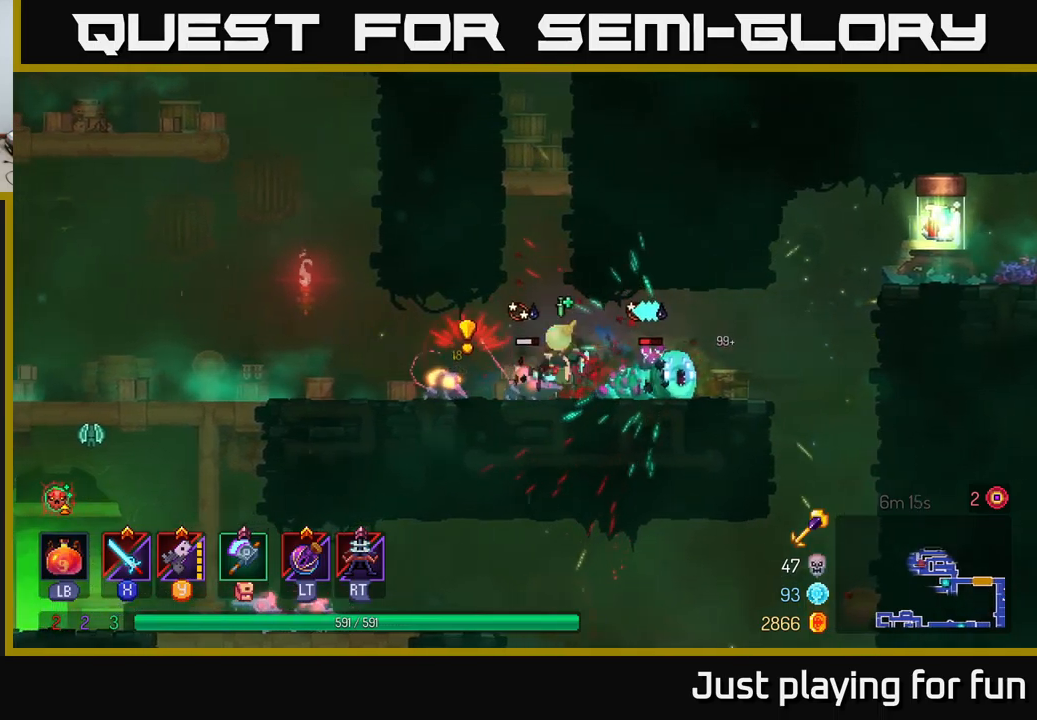
Gameplay with a controller (Xbox layout); each line is a JSON object with the inputs held at the frame after it. "events" lists button and stick changes between this image and that frame as [ms after this image, input, new state], when the widget could be followed in between.
{"buttons": [], "left_stick": "left", "right_stick": "center", "events": [[50, "B", "up"], [117, "left_stick", "right"], [150, "X", "down"], [250, "X", "up"], [333, "left_stick", "left"], [383, "Y", "down"], [400, "B", "down"], [400, "Y", "up"], [483, "B", "up"]]}
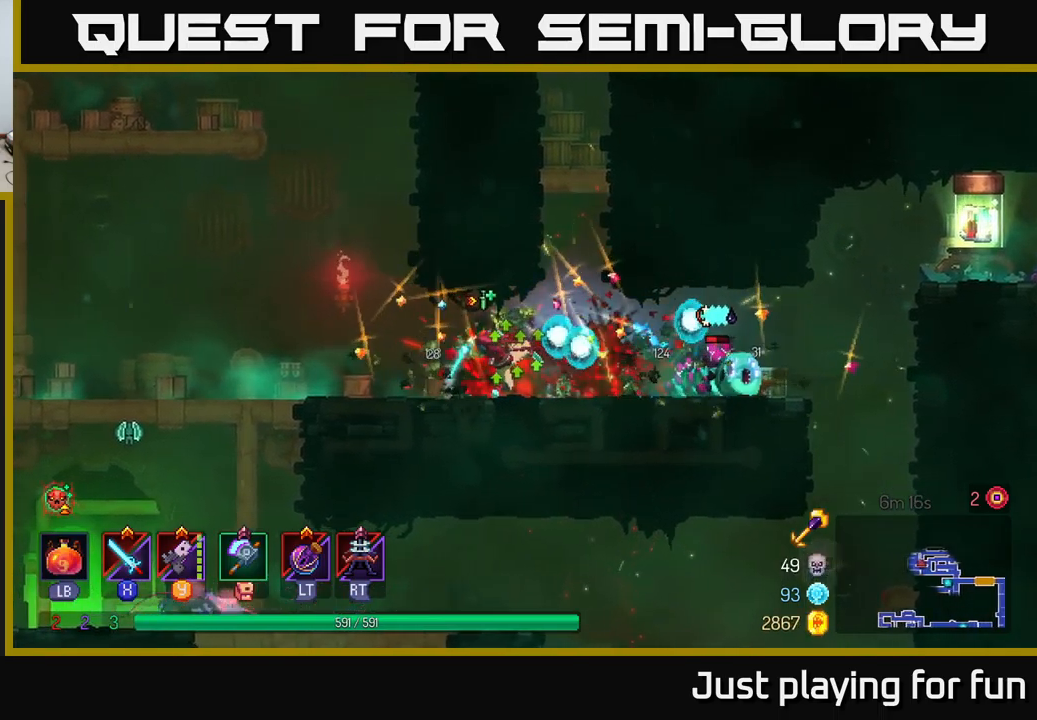
{"buttons": [], "left_stick": "right", "right_stick": "center", "events": [[50, "B", "down"], [167, "B", "up"], [233, "left_stick", "right"]]}
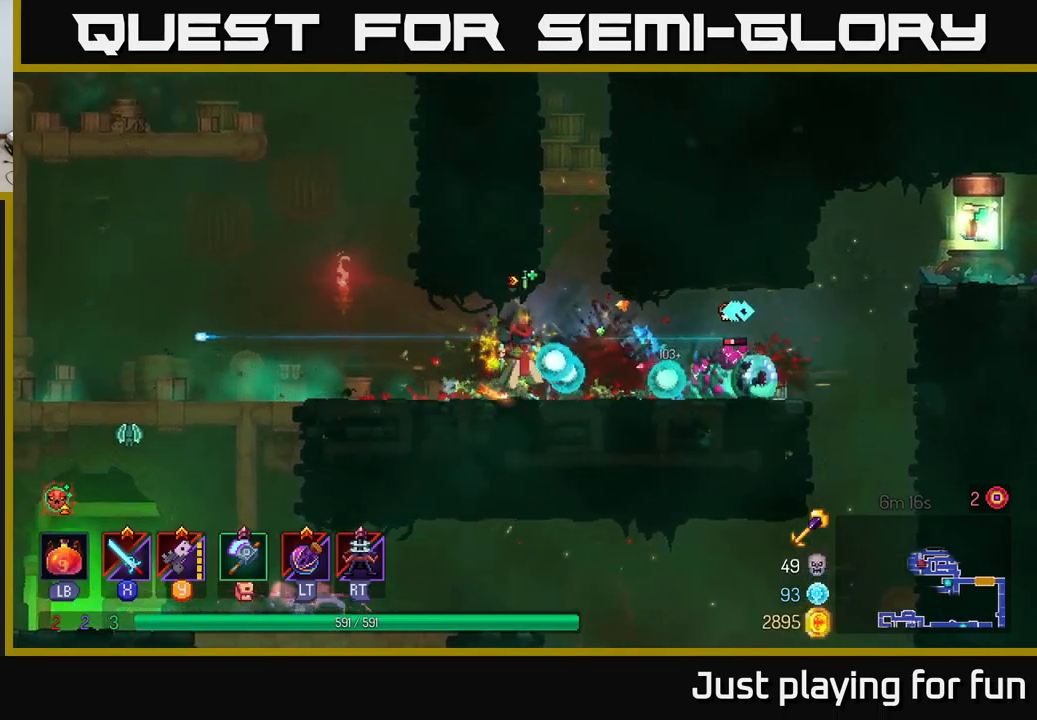
{"buttons": [], "left_stick": "right", "right_stick": "center", "events": [[283, "X", "down"], [367, "X", "up"]]}
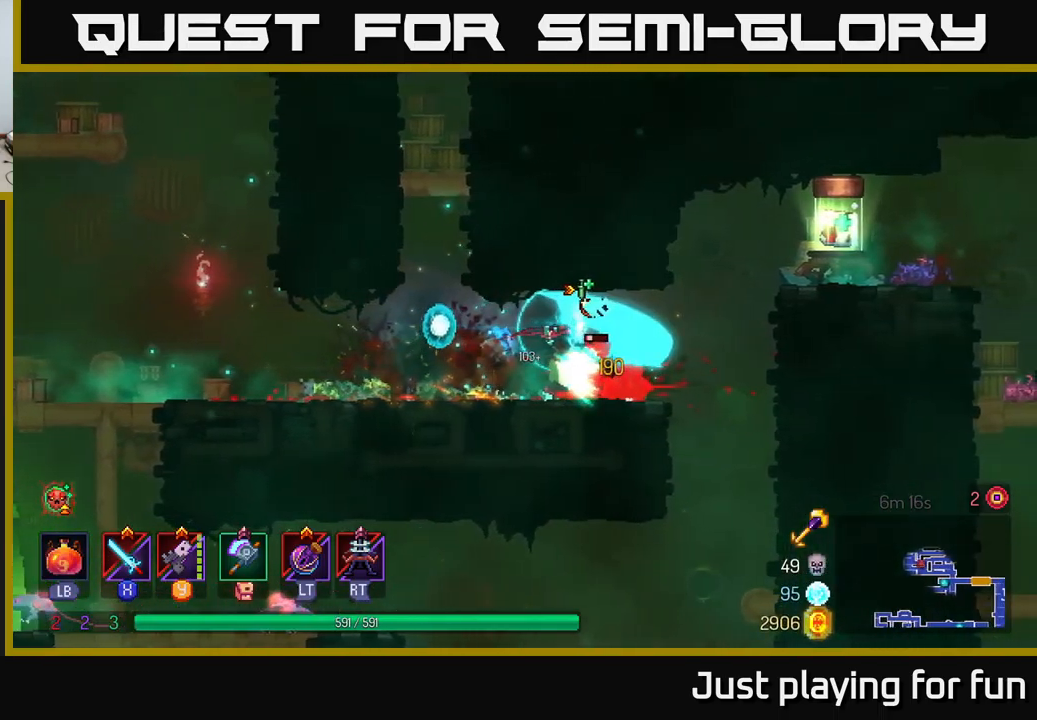
{"buttons": [], "left_stick": "right", "right_stick": "center", "events": [[150, "left_stick", "center"], [267, "left_stick", "right"]]}
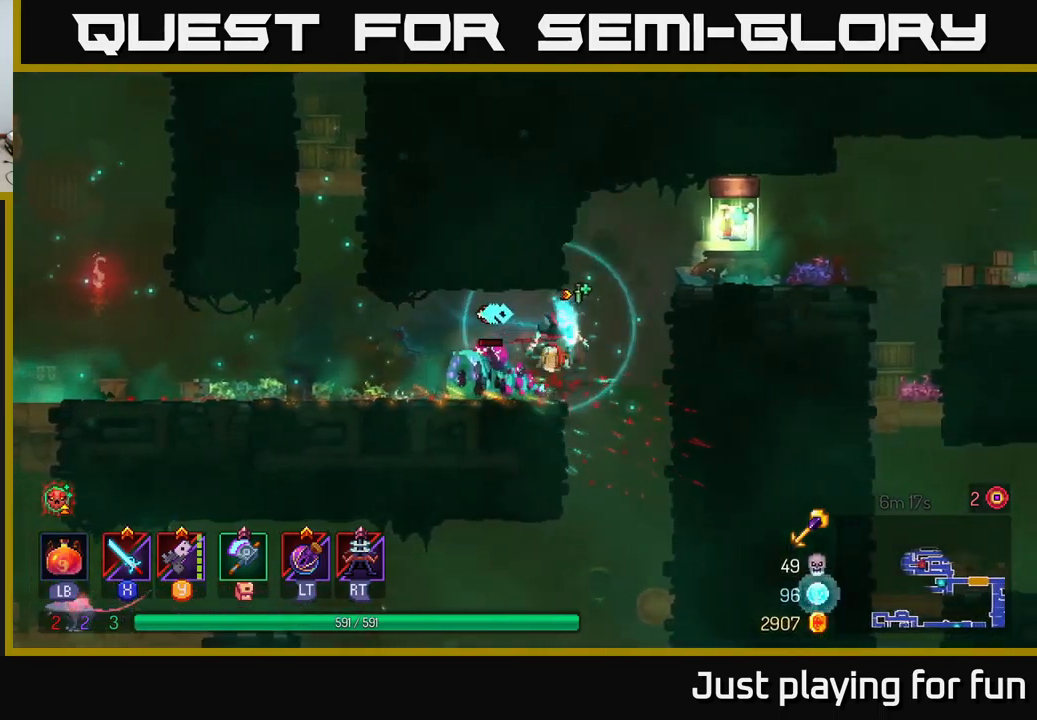
{"buttons": [], "left_stick": "right", "right_stick": "center", "events": [[67, "left_stick", "left"], [117, "X", "down"], [200, "X", "up"], [383, "left_stick", "center"], [500, "left_stick", "right"]]}
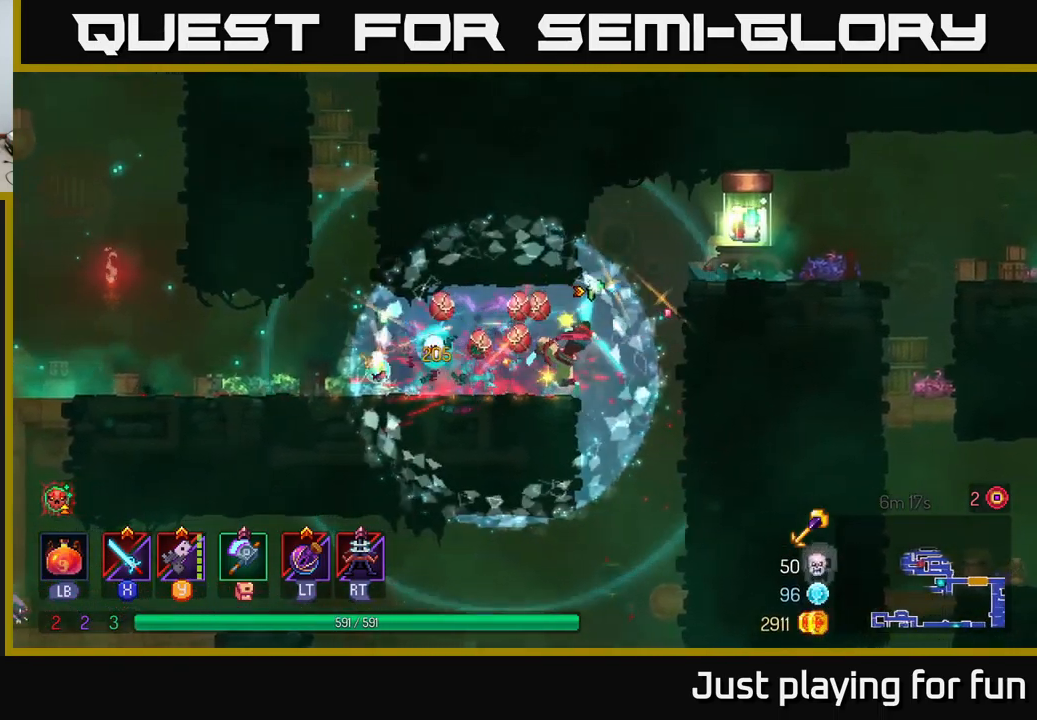
{"buttons": [], "left_stick": "center", "right_stick": "center", "events": [[333, "left_stick", "center"]]}
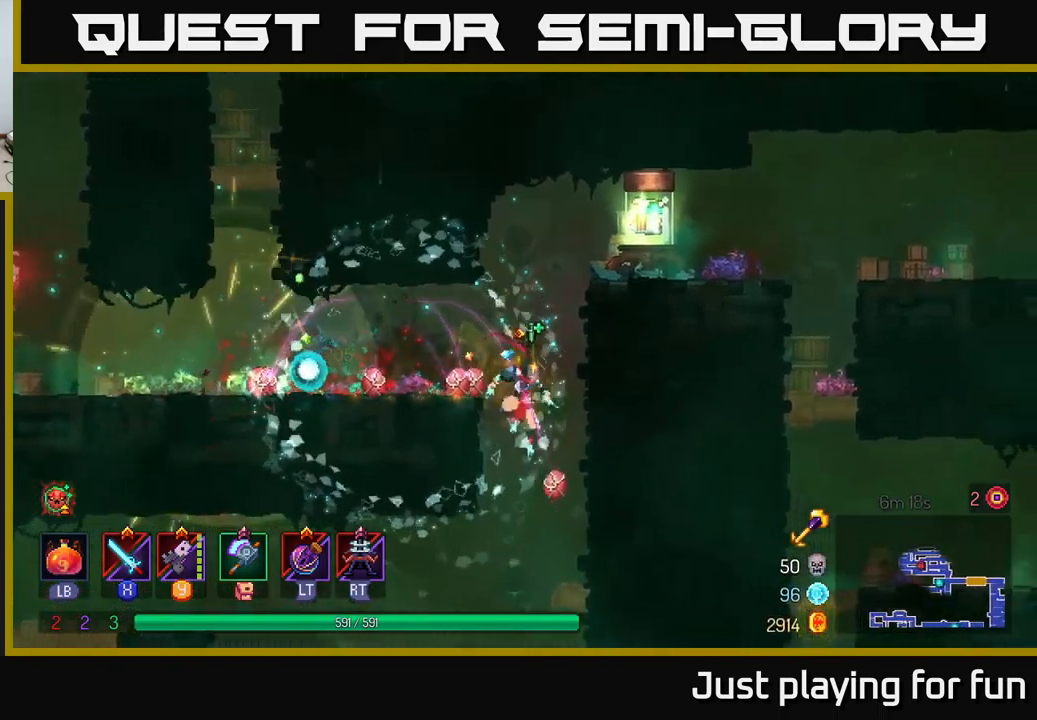
{"buttons": ["B"], "left_stick": "left", "right_stick": "center", "events": [[133, "left_stick", "left"], [500, "B", "down"]]}
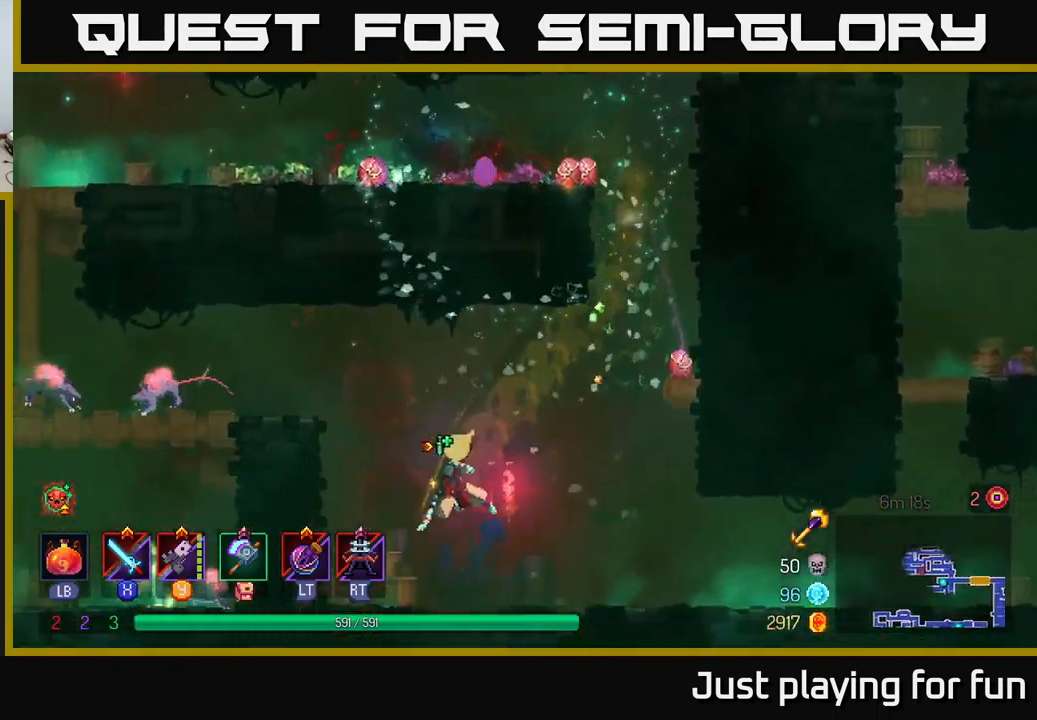
{"buttons": [], "left_stick": "left", "right_stick": "center", "events": [[100, "B", "up"], [217, "A", "down"], [350, "A", "up"]]}
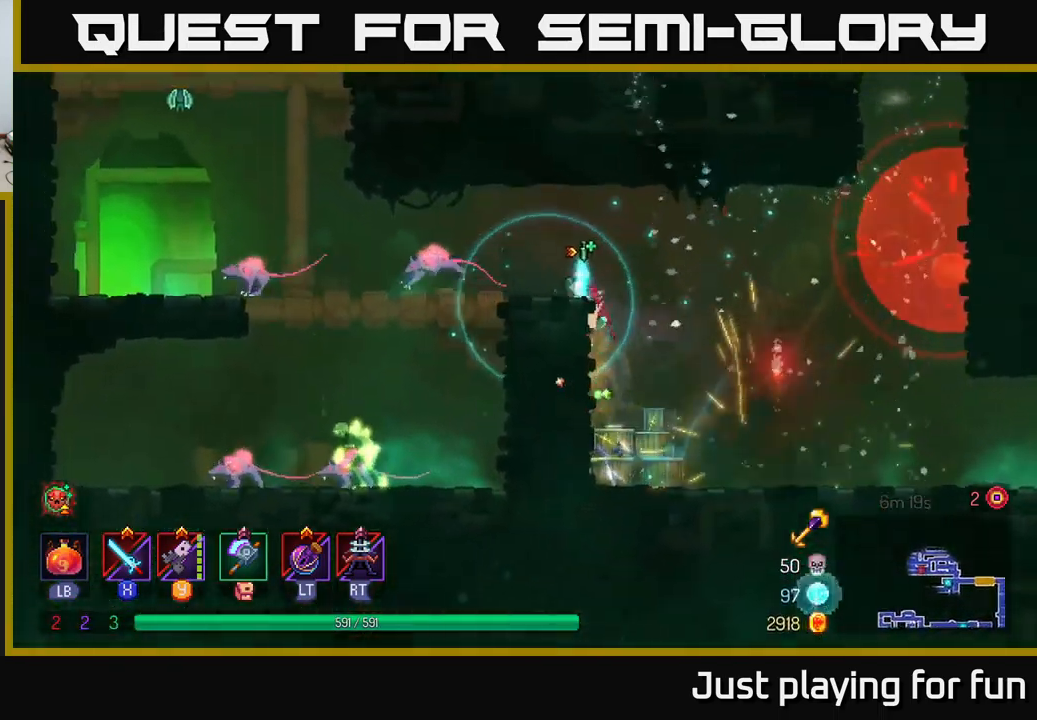
{"buttons": [], "left_stick": "left", "right_stick": "center", "events": [[150, "X", "down"], [250, "X", "up"]]}
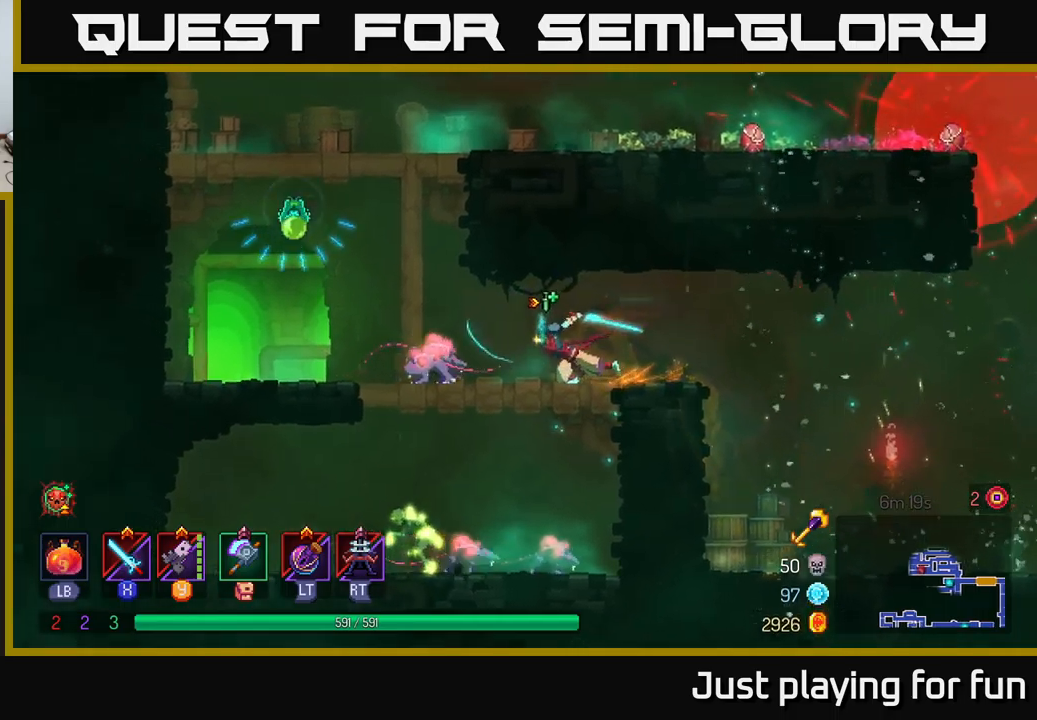
{"buttons": ["X"], "left_stick": "left", "right_stick": "center", "events": [[50, "Y", "down"], [150, "Y", "up"], [250, "left_stick", "down-left"], [417, "X", "down"], [450, "left_stick", "left"]]}
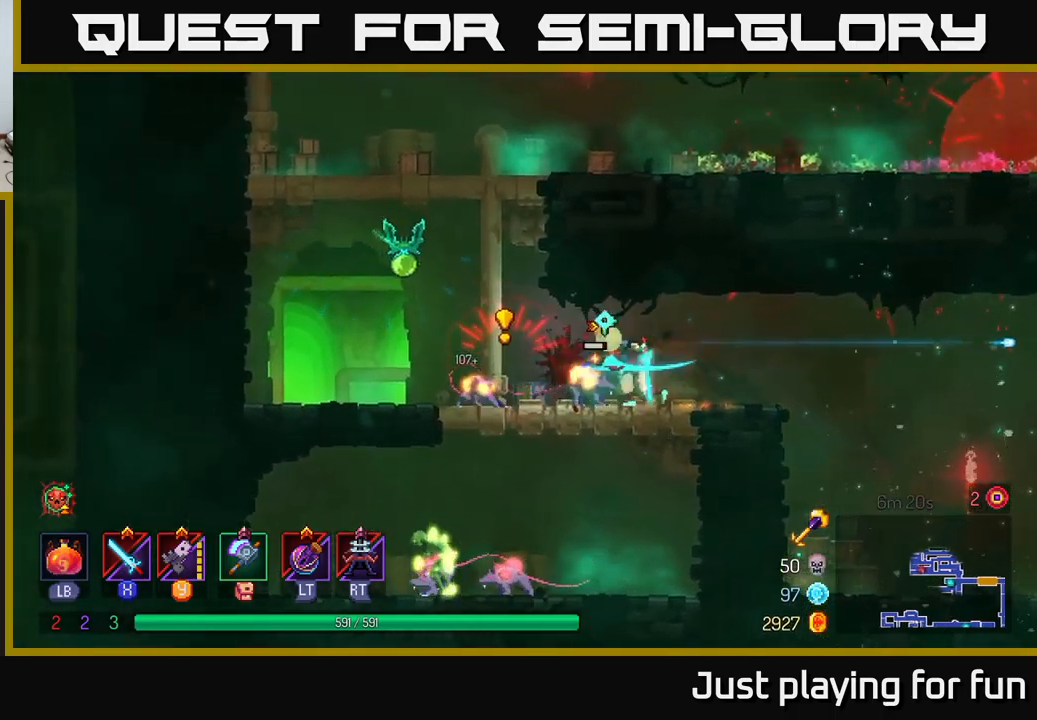
{"buttons": [], "left_stick": "left", "right_stick": "center", "events": [[17, "X", "up"], [334, "X", "down"], [417, "X", "up"]]}
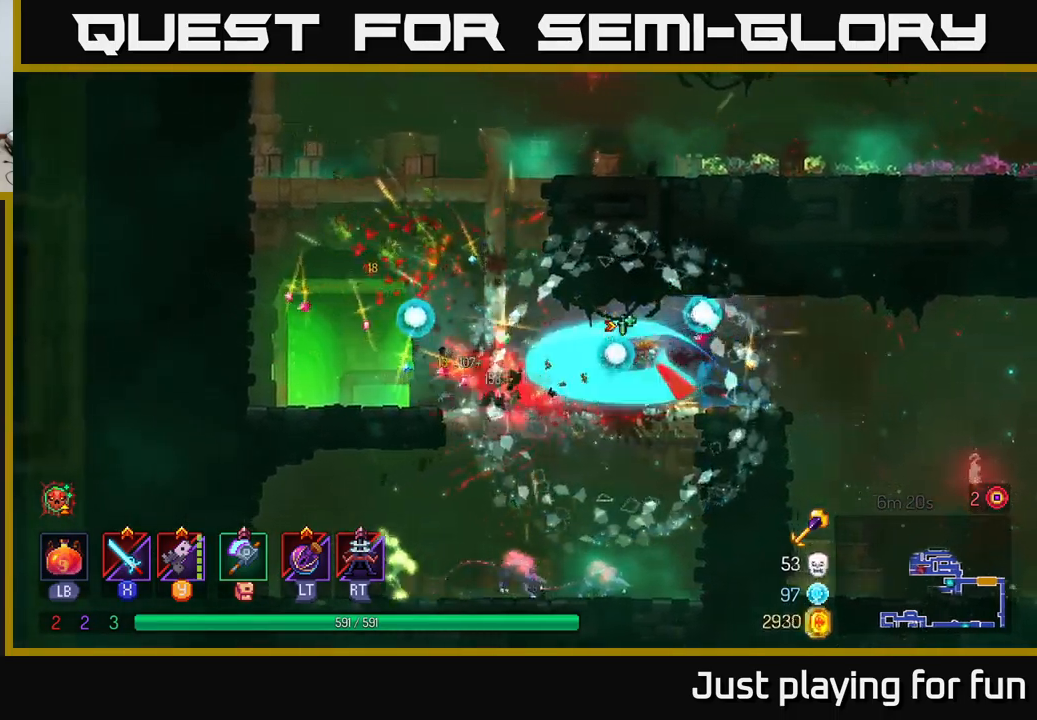
{"buttons": ["A"], "left_stick": "down", "right_stick": "center", "events": [[417, "left_stick", "center"], [467, "left_stick", "down"], [500, "A", "down"]]}
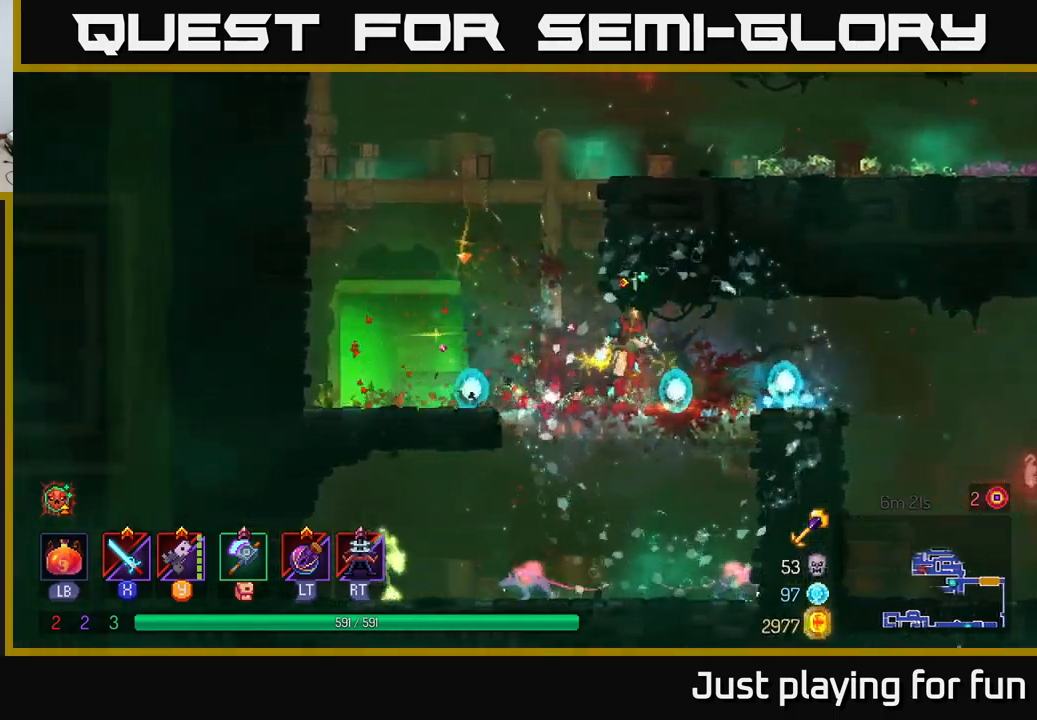
{"buttons": [], "left_stick": "left", "right_stick": "center", "events": [[34, "A", "up"], [134, "A", "down"], [184, "A", "up"], [367, "left_stick", "center"], [500, "left_stick", "left"]]}
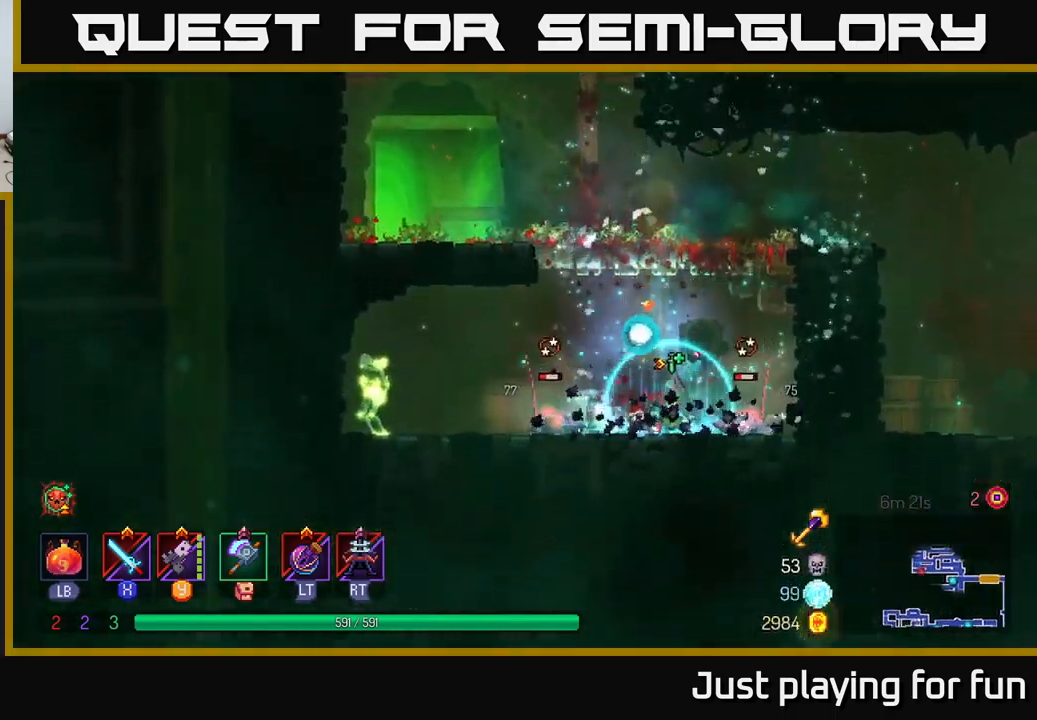
{"buttons": ["X"], "left_stick": "left", "right_stick": "center", "events": [[117, "X", "down"], [200, "left_stick", "right"], [217, "X", "up"], [450, "left_stick", "left"], [467, "X", "down"]]}
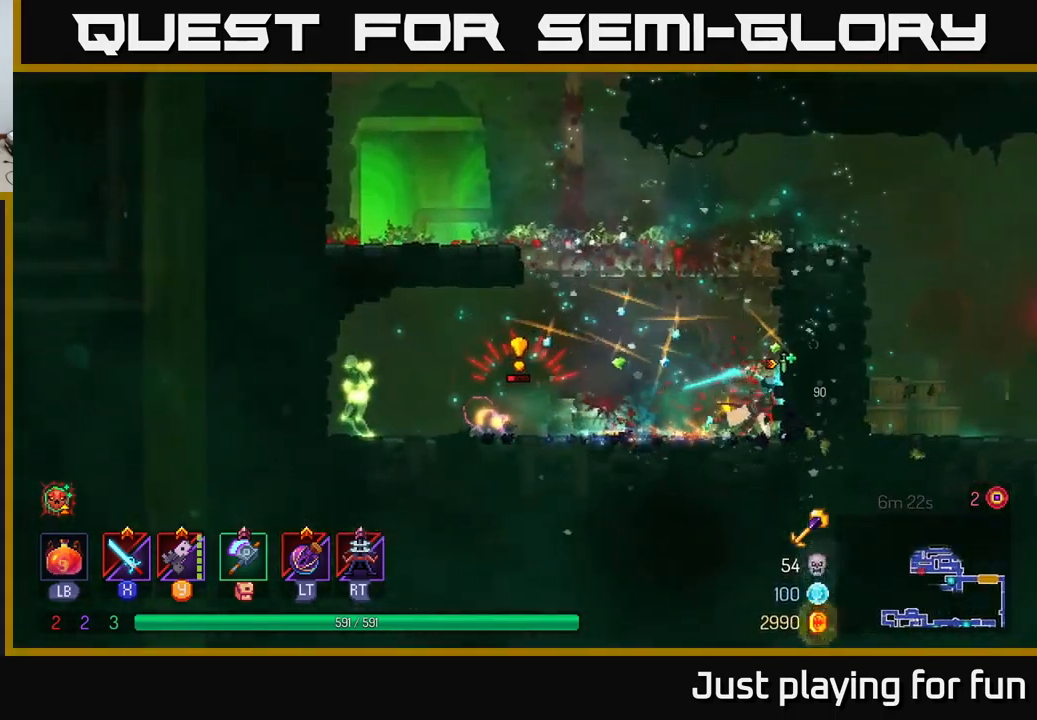
{"buttons": [], "left_stick": "left", "right_stick": "center", "events": [[84, "X", "up"], [184, "X", "down"], [250, "X", "up"], [367, "B", "down"], [500, "B", "up"]]}
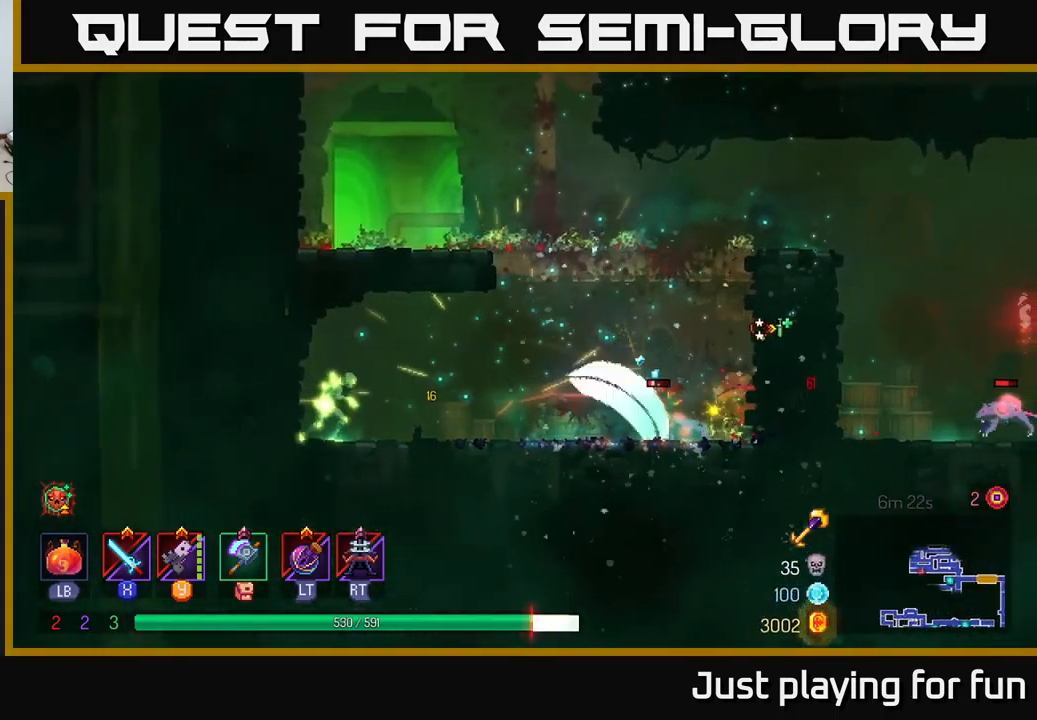
{"buttons": [], "left_stick": "left", "right_stick": "center", "events": [[134, "B", "down"], [217, "B", "up"]]}
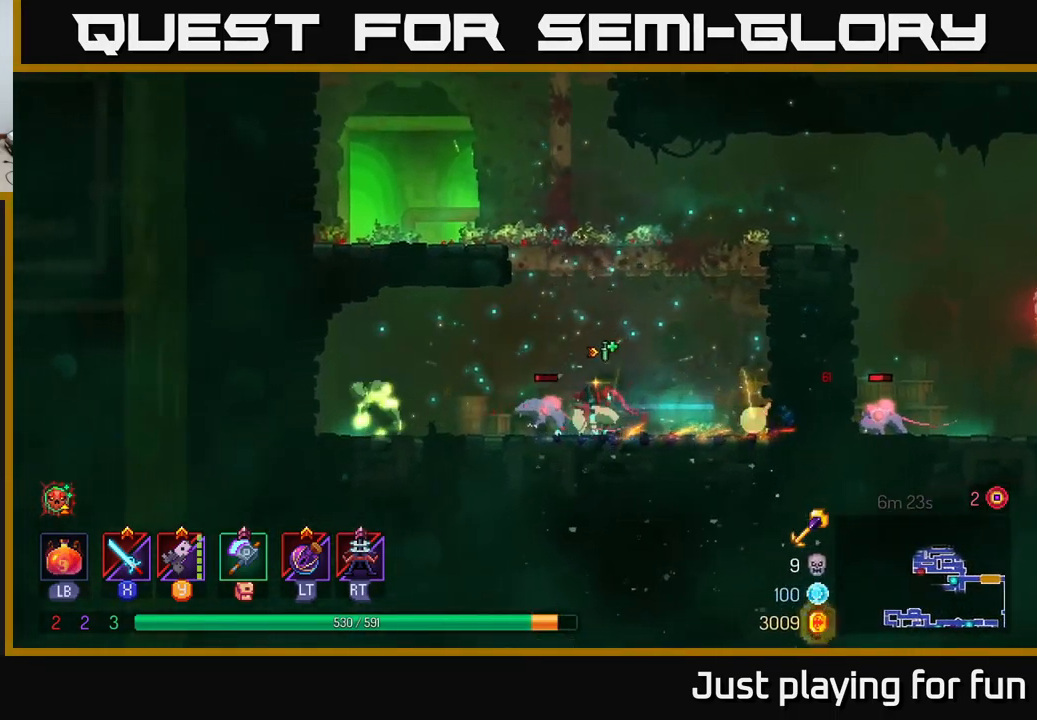
{"buttons": [], "left_stick": "left", "right_stick": "center", "events": [[50, "X", "down"], [134, "X", "up"], [134, "left_stick", "right"], [317, "left_stick", "left"], [417, "X", "down"], [500, "X", "up"]]}
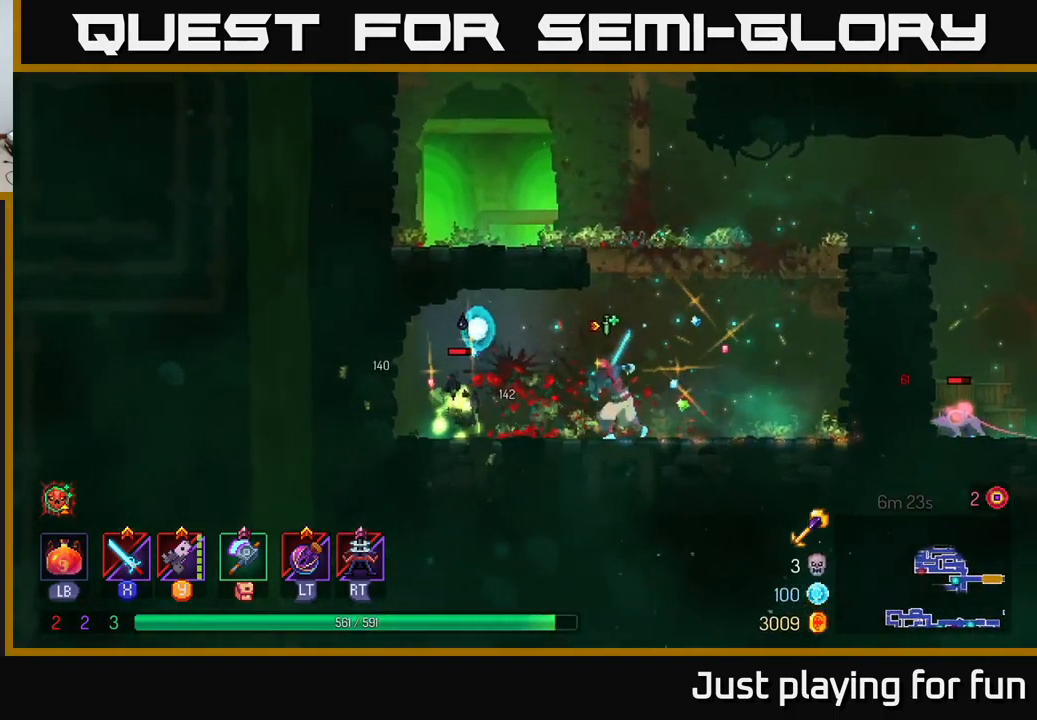
{"buttons": [], "left_stick": "left", "right_stick": "center", "events": [[384, "B", "down"], [500, "B", "up"]]}
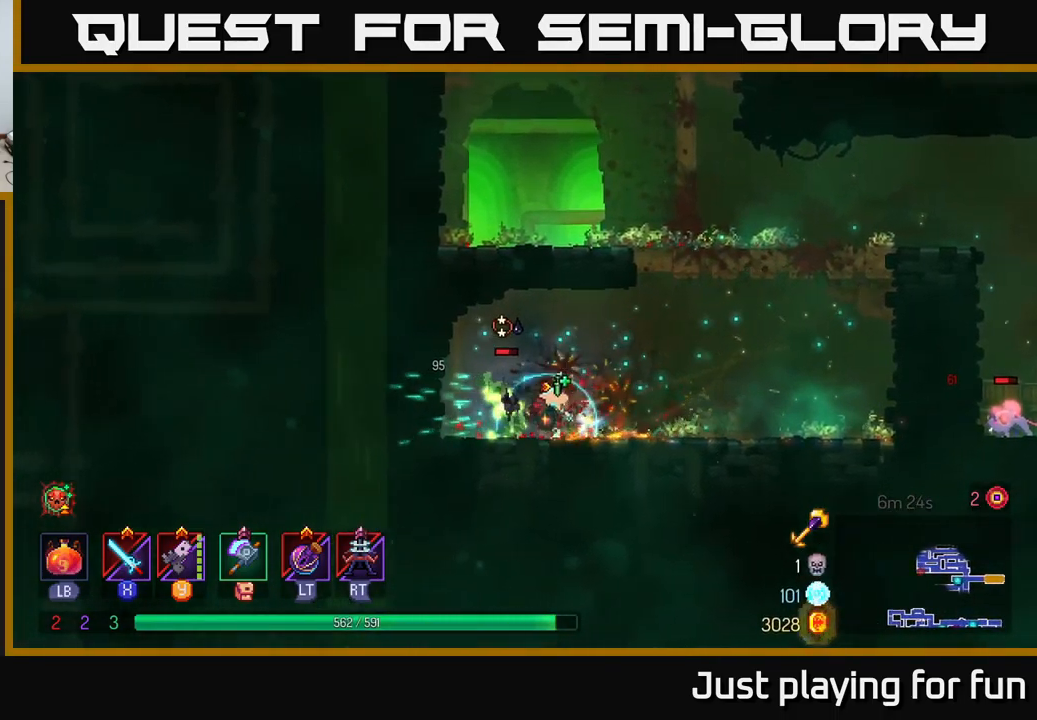
{"buttons": [], "left_stick": "center", "right_stick": "center", "events": [[167, "left_stick", "right"], [217, "Y", "down"], [284, "Y", "up"], [450, "left_stick", "center"]]}
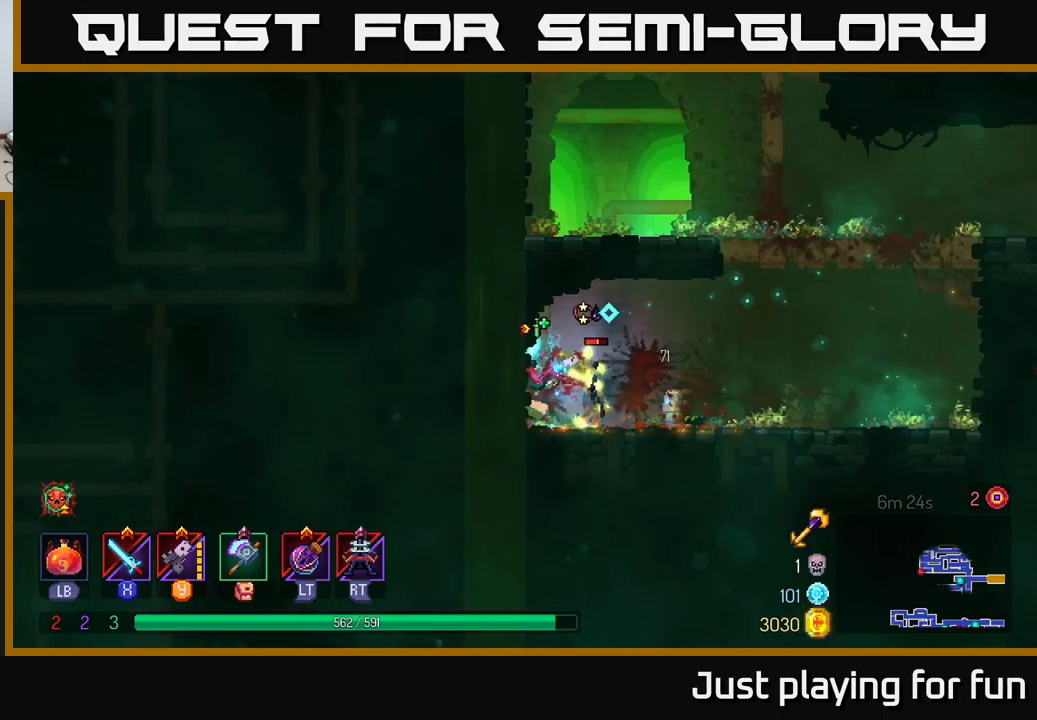
{"buttons": [], "left_stick": "right", "right_stick": "center", "events": [[66, "X", "down"], [66, "left_stick", "down-right"], [183, "X", "up"], [300, "X", "down"], [383, "X", "up"], [466, "left_stick", "right"]]}
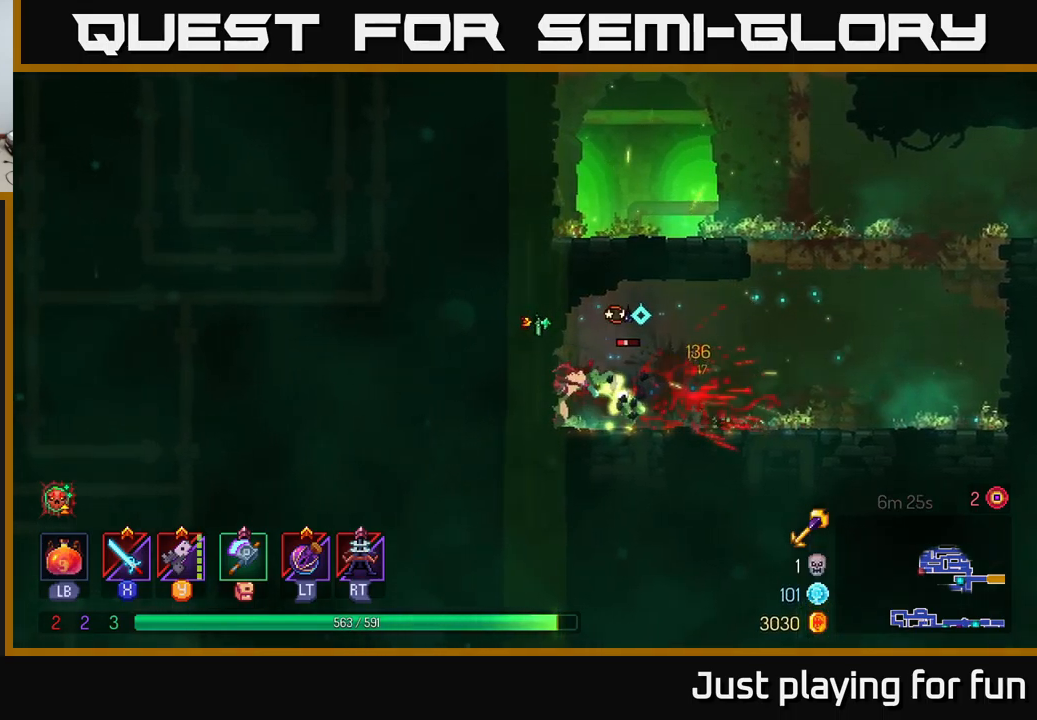
{"buttons": [], "left_stick": "center", "right_stick": "center", "events": [[116, "X", "down"], [216, "X", "up"], [300, "left_stick", "center"]]}
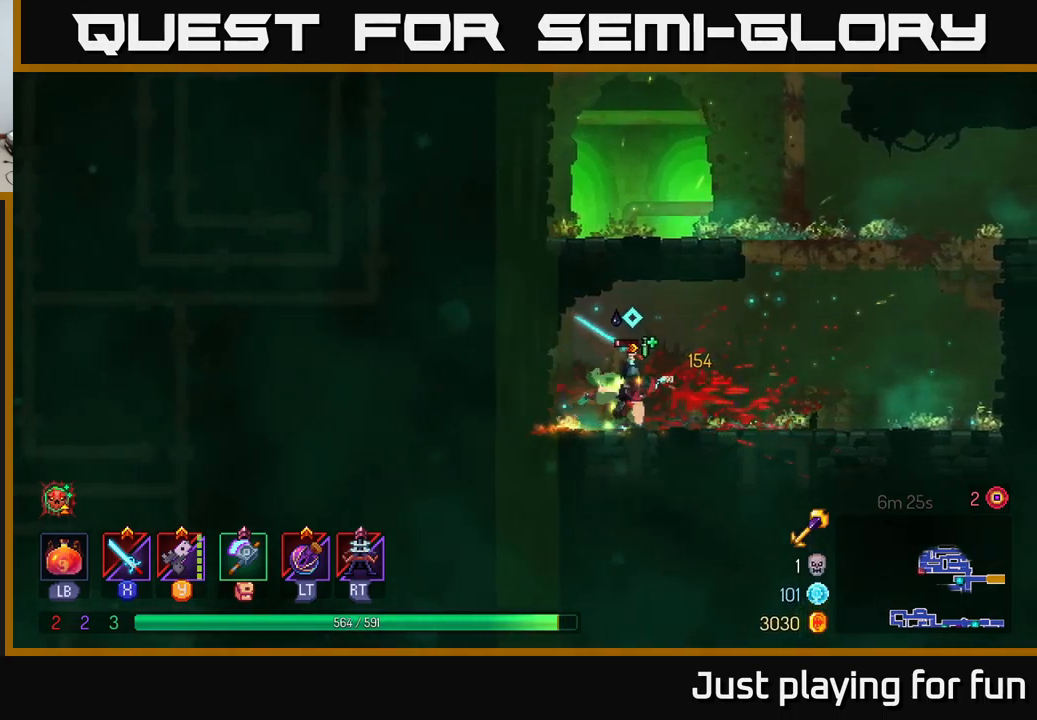
{"buttons": [], "left_stick": "right", "right_stick": "center", "events": [[16, "X", "down"], [16, "left_stick", "right"], [116, "X", "up"]]}
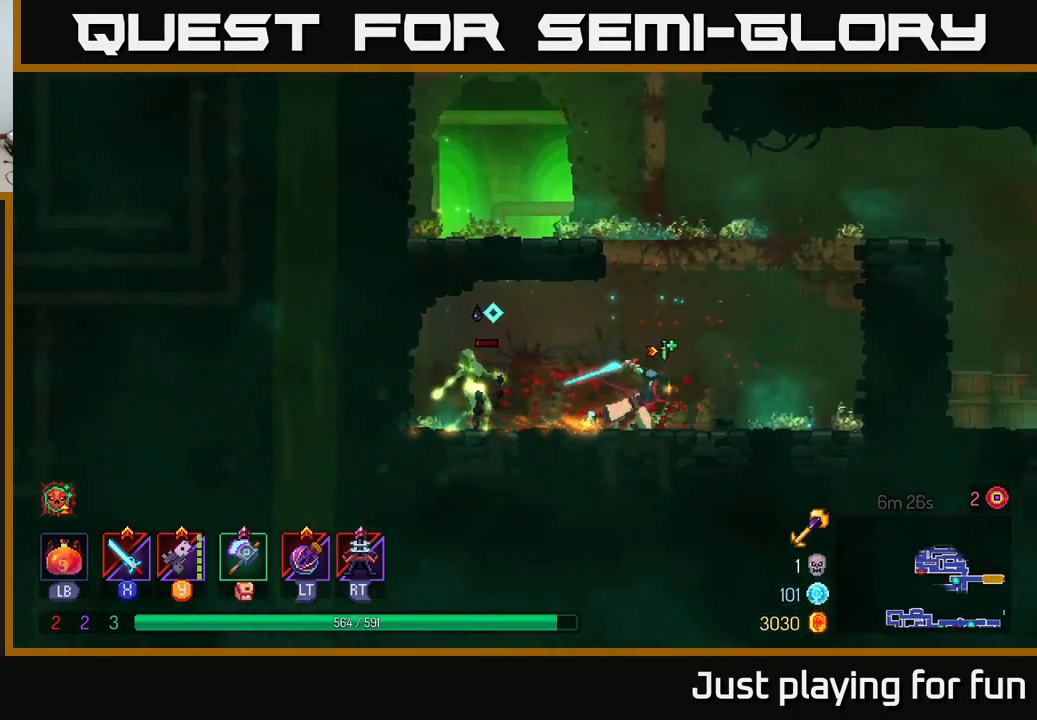
{"buttons": [], "left_stick": "left", "right_stick": "center", "events": [[166, "left_stick", "left"], [283, "left_stick", "down-right"], [333, "B", "down"], [400, "left_stick", "left"], [483, "B", "up"]]}
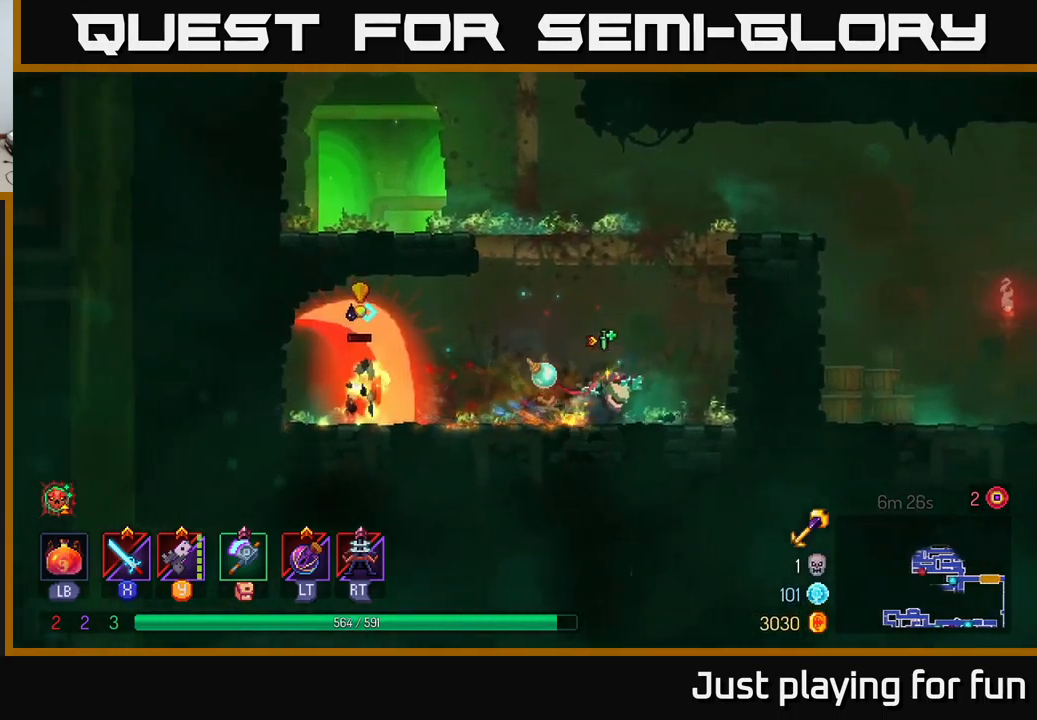
{"buttons": [], "left_stick": "left", "right_stick": "center", "events": []}
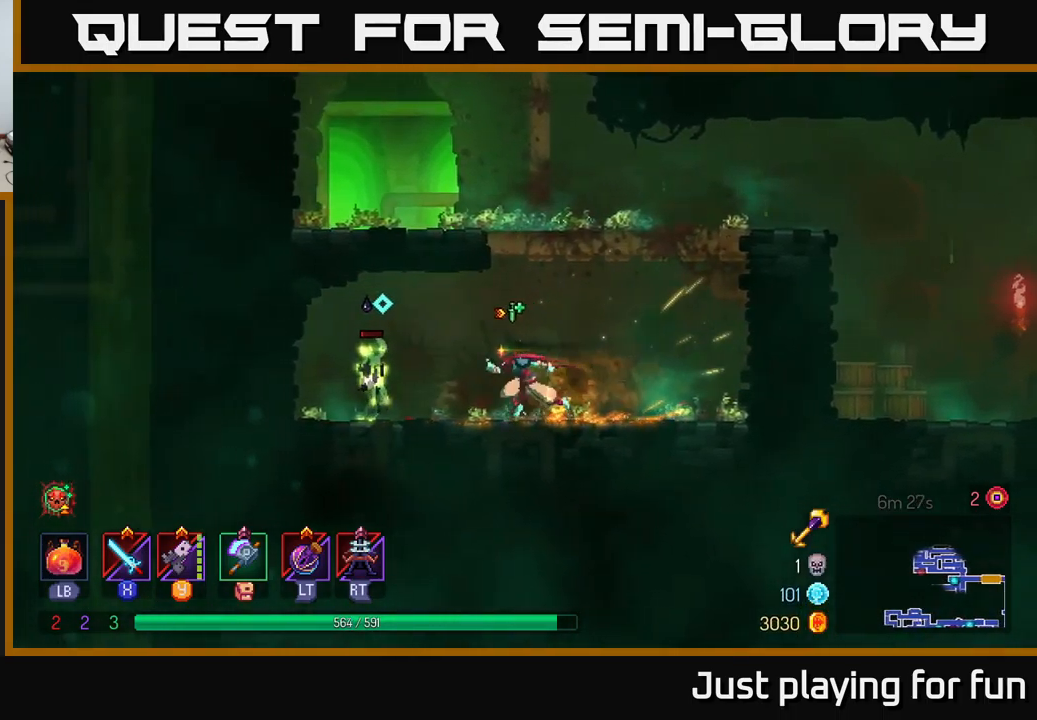
{"buttons": [], "left_stick": "right", "right_stick": "center", "events": [[50, "X", "down"], [83, "X", "up"], [333, "left_stick", "center"], [400, "left_stick", "right"]]}
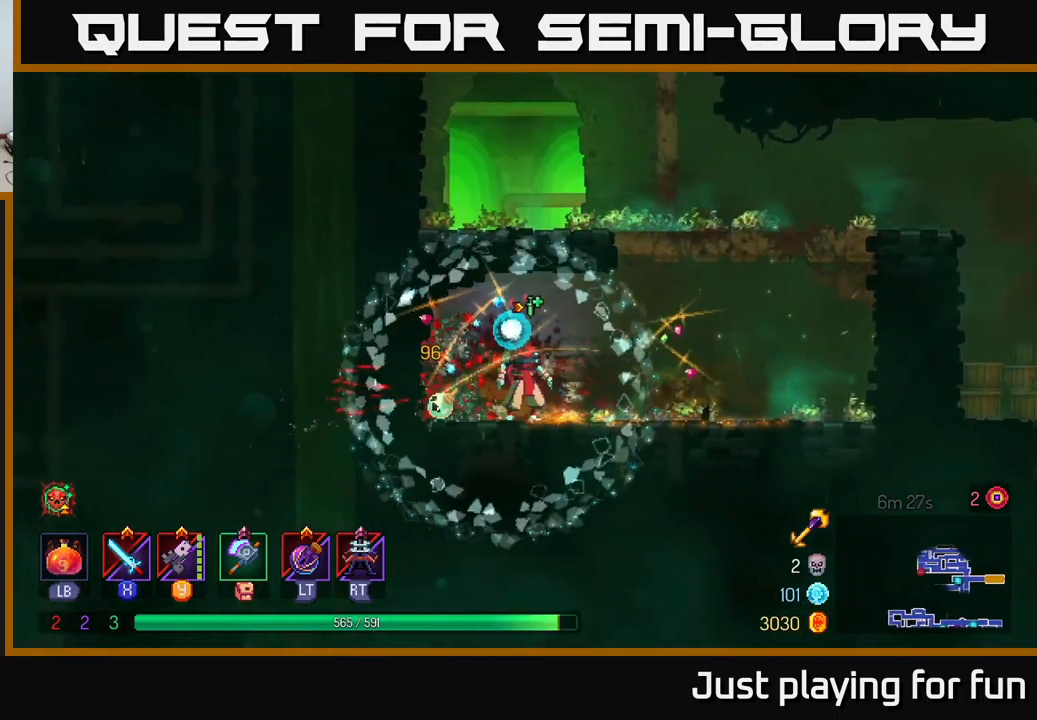
{"buttons": [], "left_stick": "right", "right_stick": "center", "events": [[400, "A", "down"], [500, "A", "up"]]}
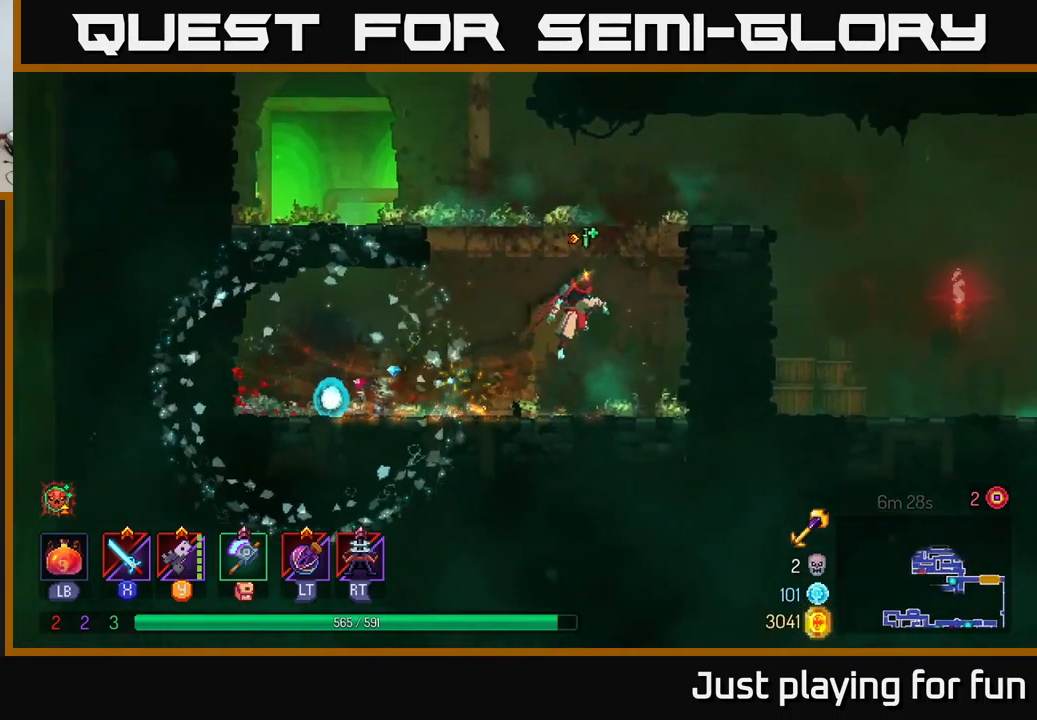
{"buttons": [], "left_stick": "up-right", "right_stick": "center", "events": [[100, "A", "down"], [116, "left_stick", "up-right"], [200, "A", "up"], [350, "B", "down"], [500, "B", "up"]]}
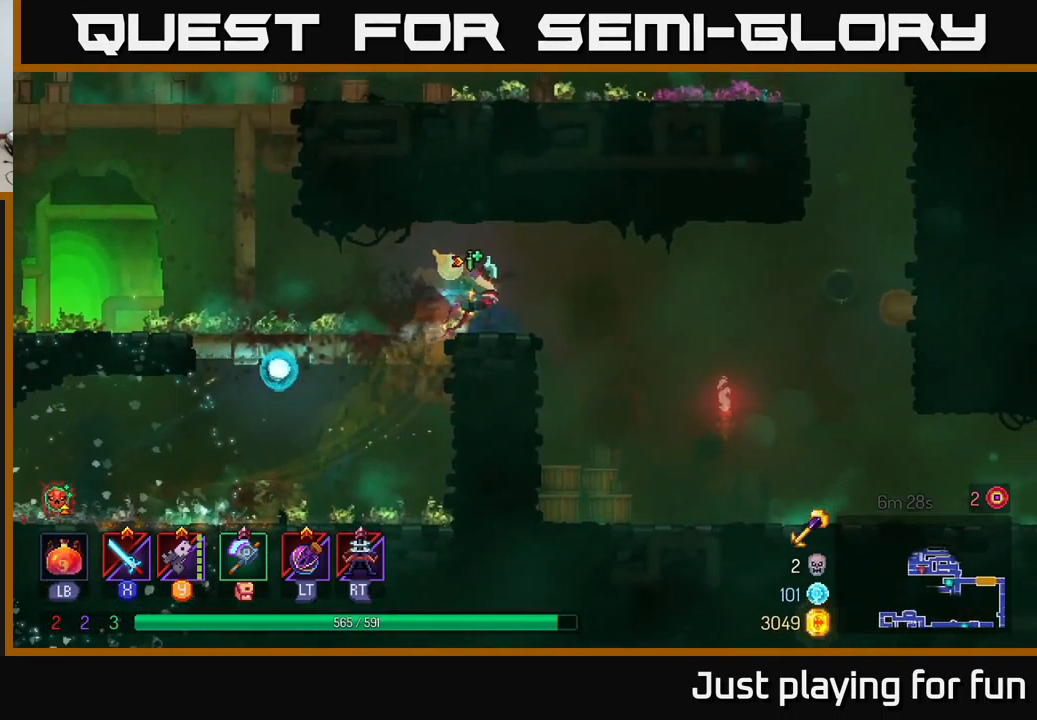
{"buttons": [], "left_stick": "right", "right_stick": "center", "events": [[450, "left_stick", "right"]]}
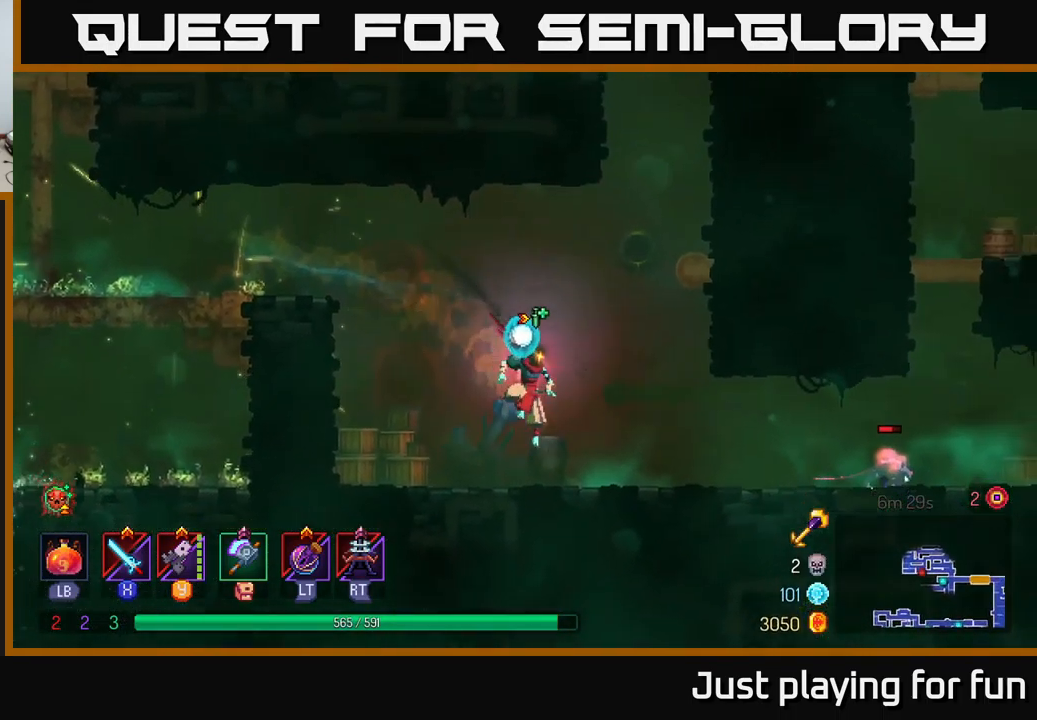
{"buttons": [], "left_stick": "right", "right_stick": "center", "events": [[83, "Y", "down"], [150, "Y", "up"]]}
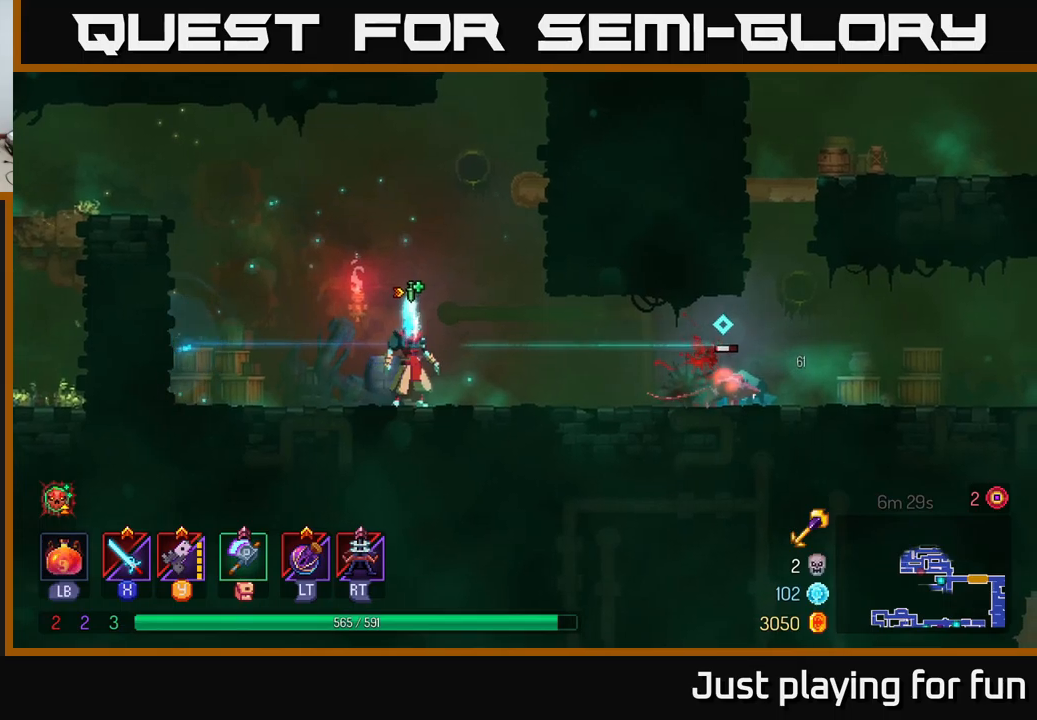
{"buttons": [], "left_stick": "right", "right_stick": "center", "events": [[350, "X", "down"], [383, "X", "up"]]}